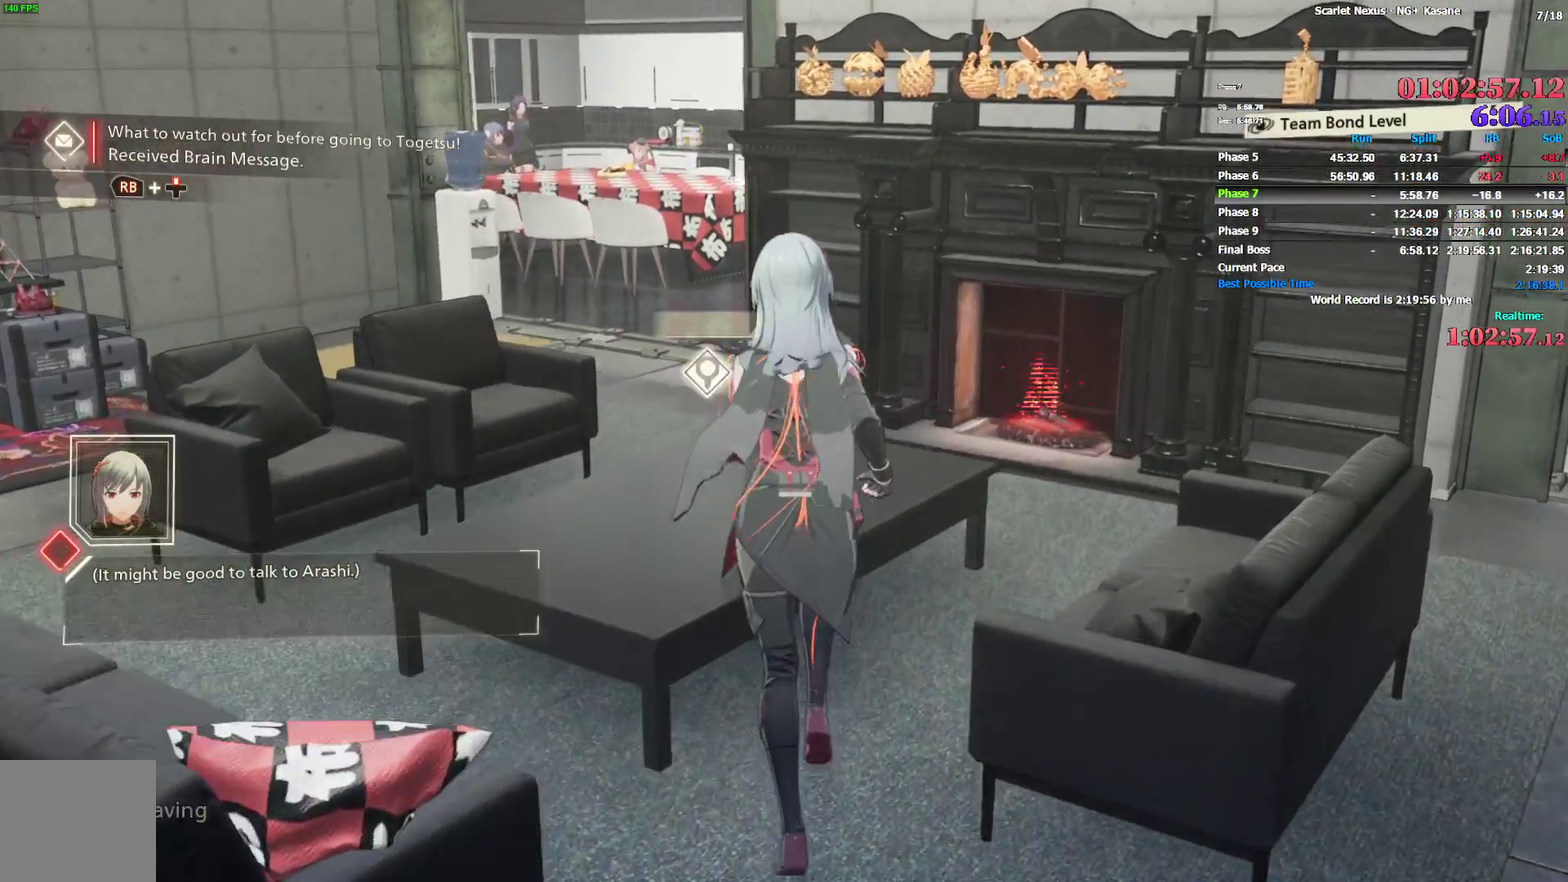
Gameplay with a controller (PlayStation layout); each line is a JSON object with the inputs held at the frame after it. Not read: DPAD_DOWN DPAD_LEFT DPAD_UP HOME L1 R2 SELECT TOUCHPAD TRIANGLE.
{"buttons": [], "left_stick": "center", "right_stick": "center"}
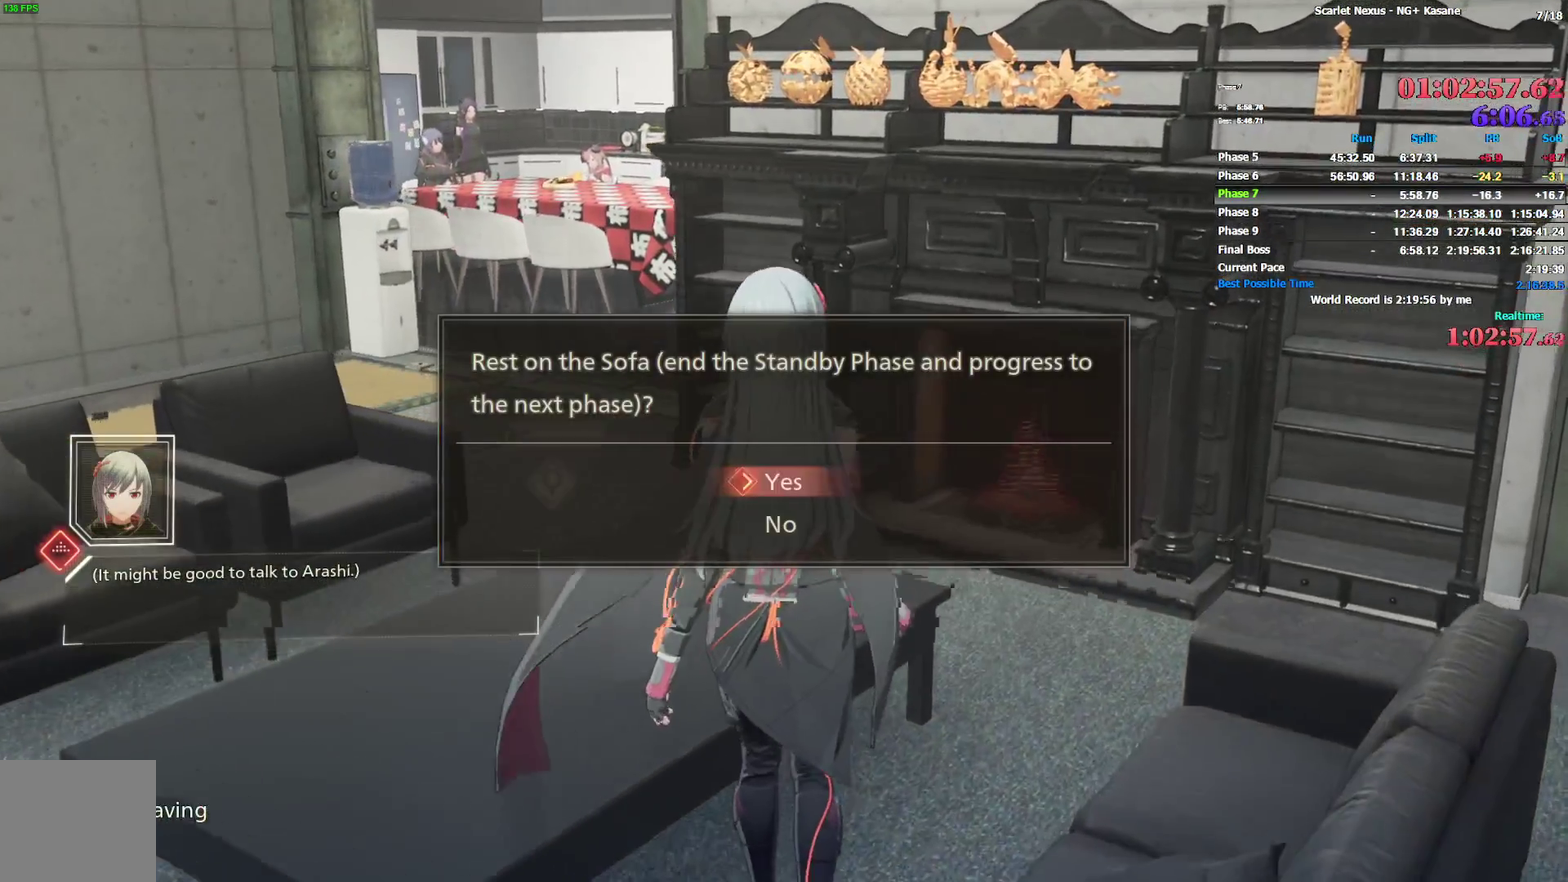
{"buttons": [], "left_stick": "center", "right_stick": "center"}
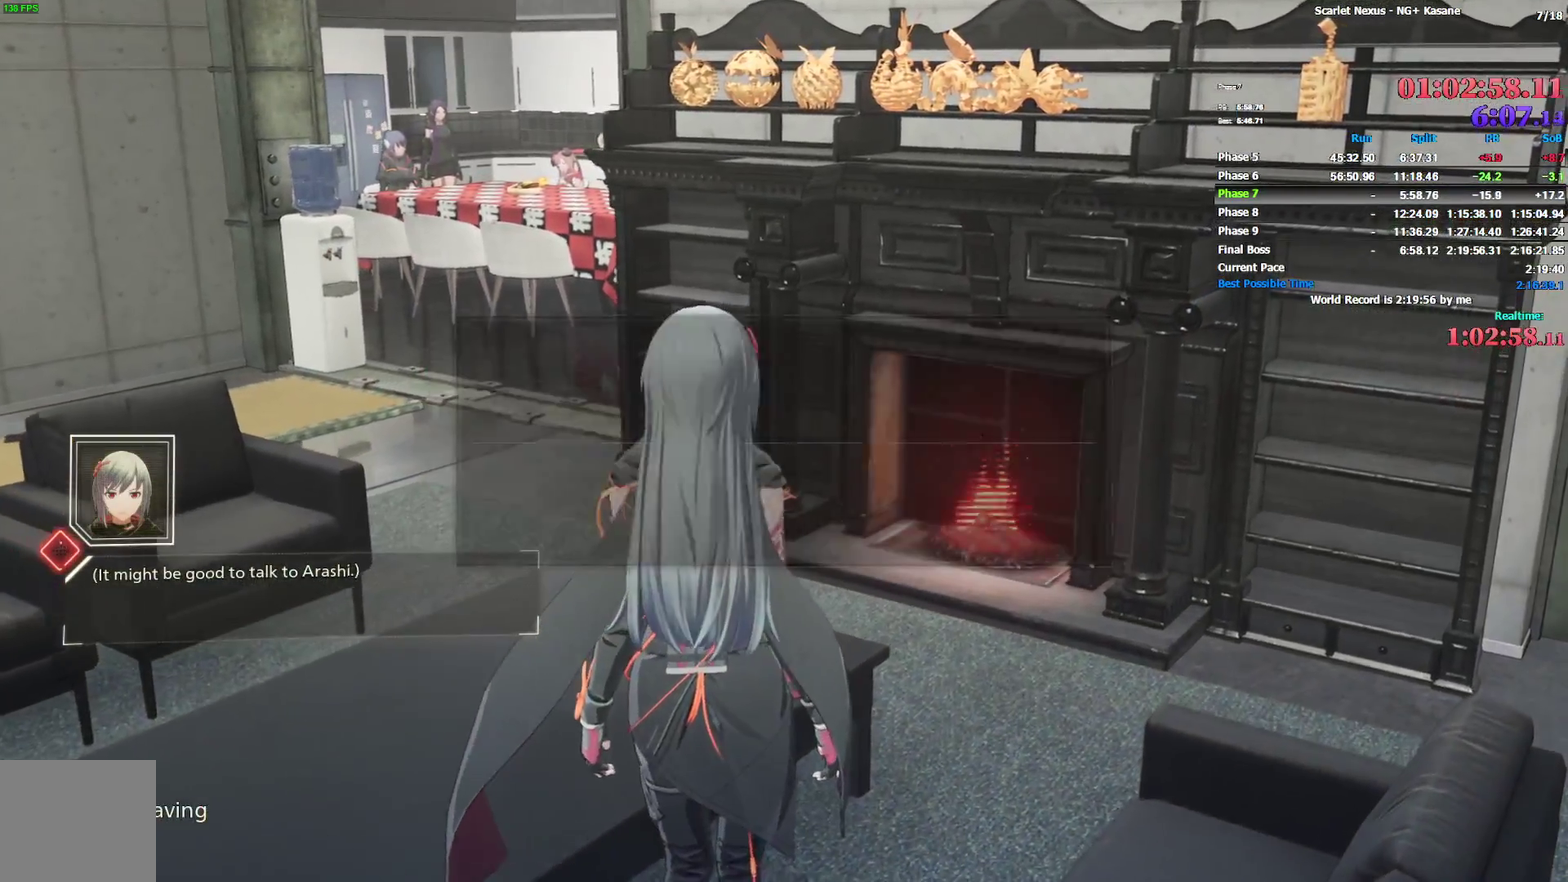
{"buttons": ["CROSS"], "left_stick": "center", "right_stick": "center"}
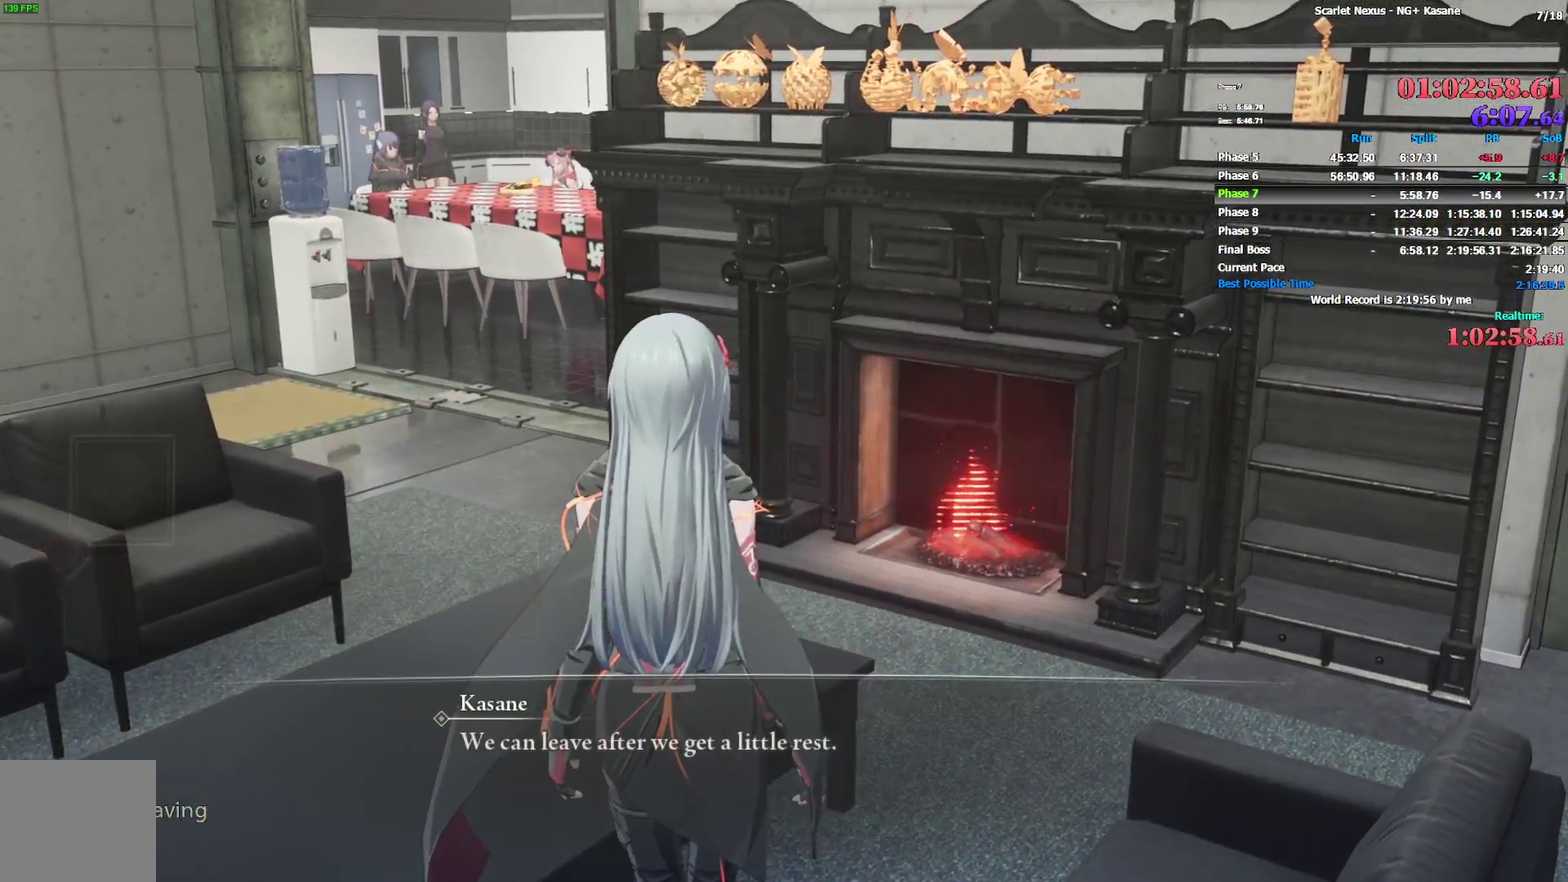
{"buttons": [], "left_stick": "center", "right_stick": "center"}
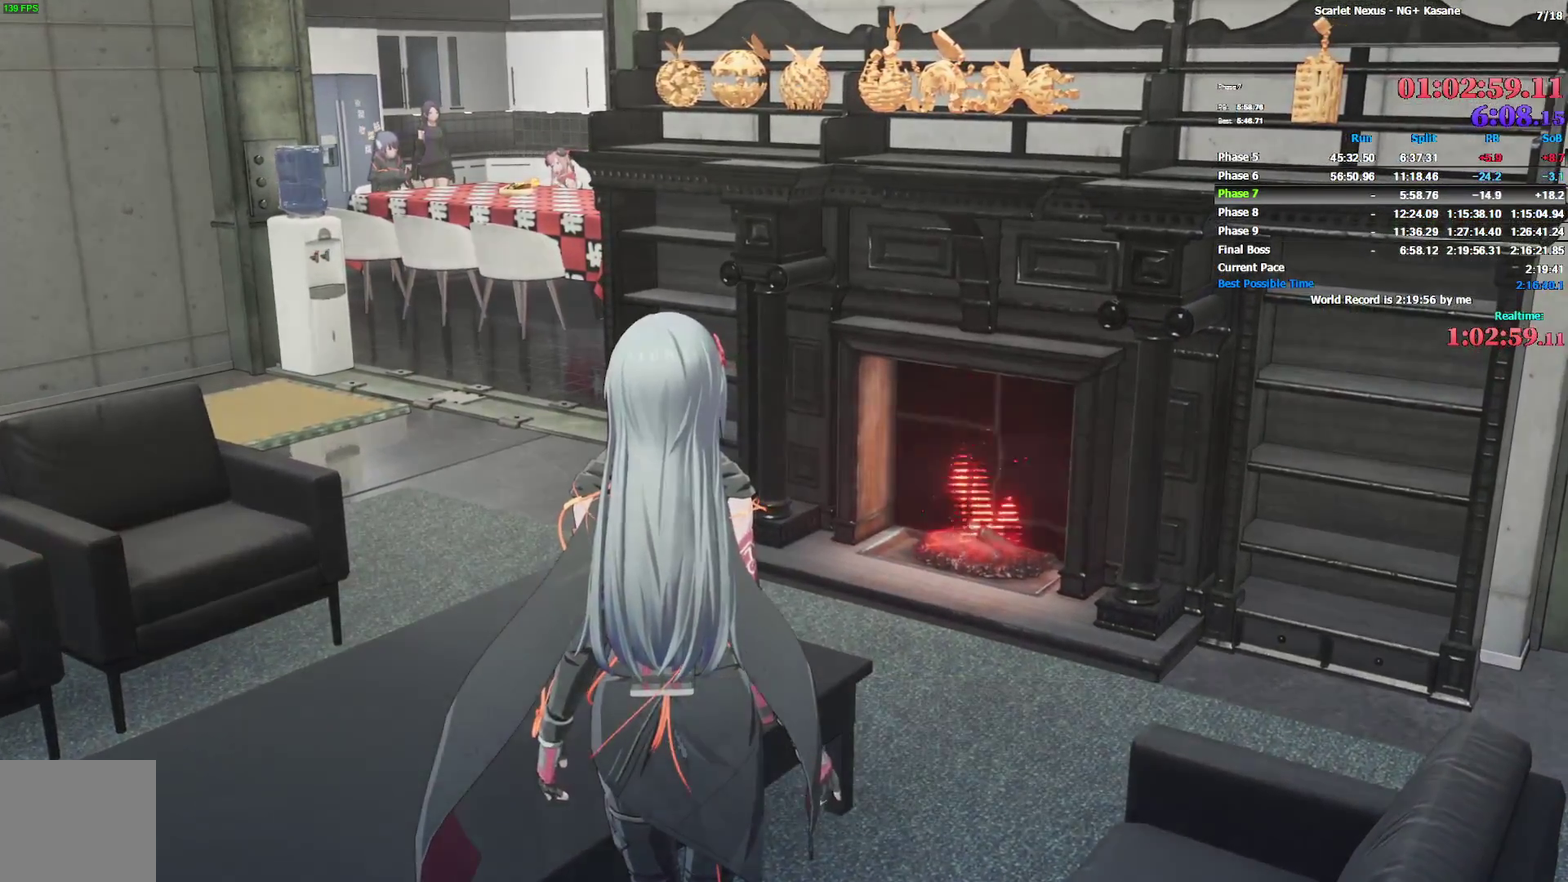
{"buttons": ["START"], "left_stick": "center", "right_stick": "center"}
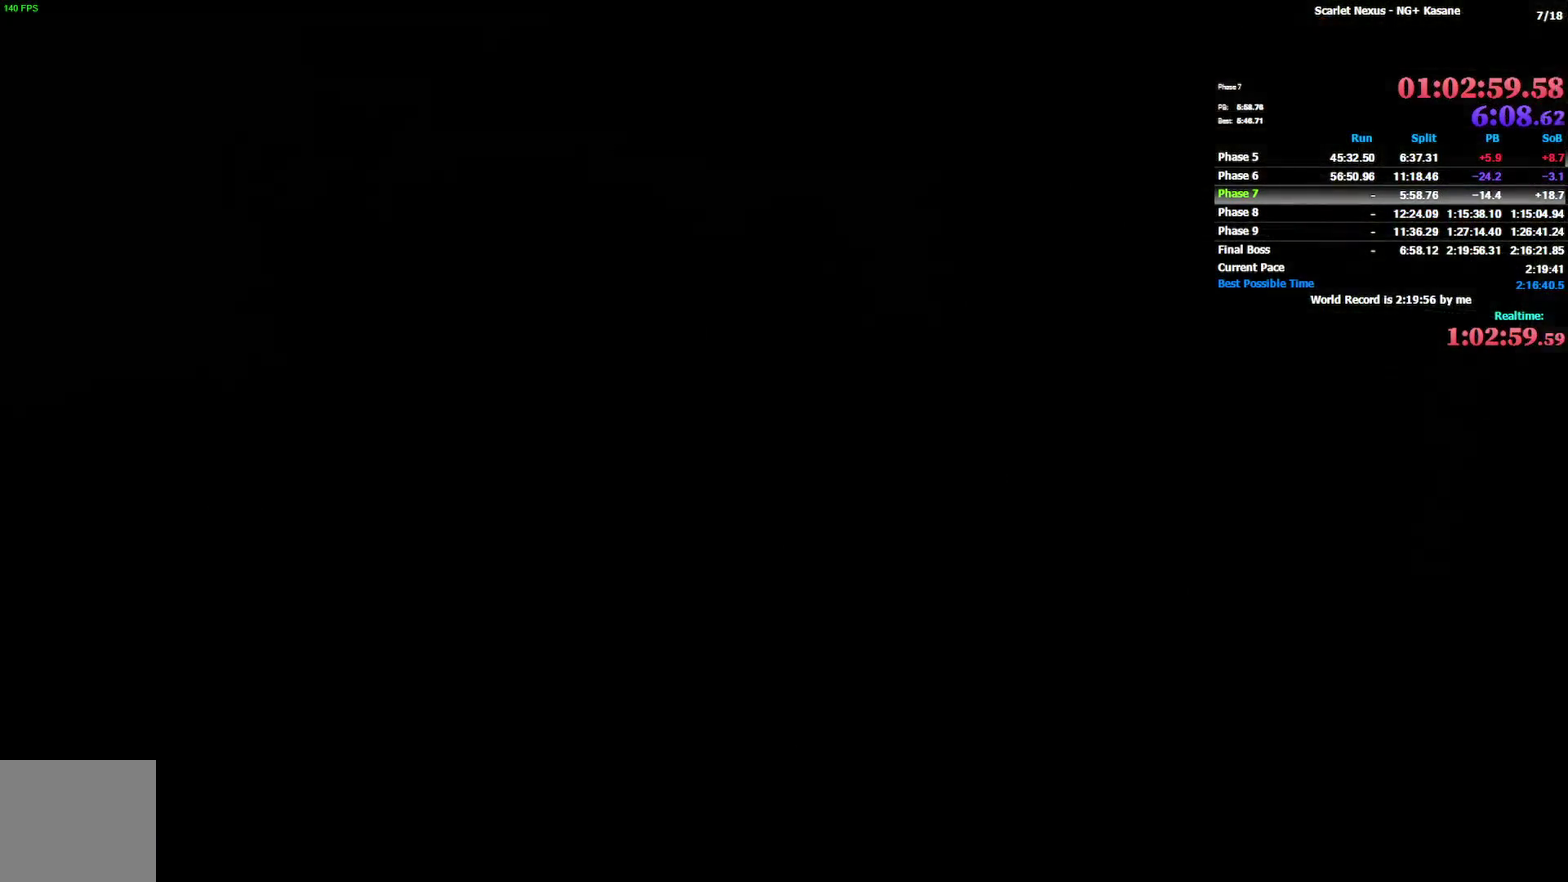
{"buttons": [], "left_stick": "center", "right_stick": "center"}
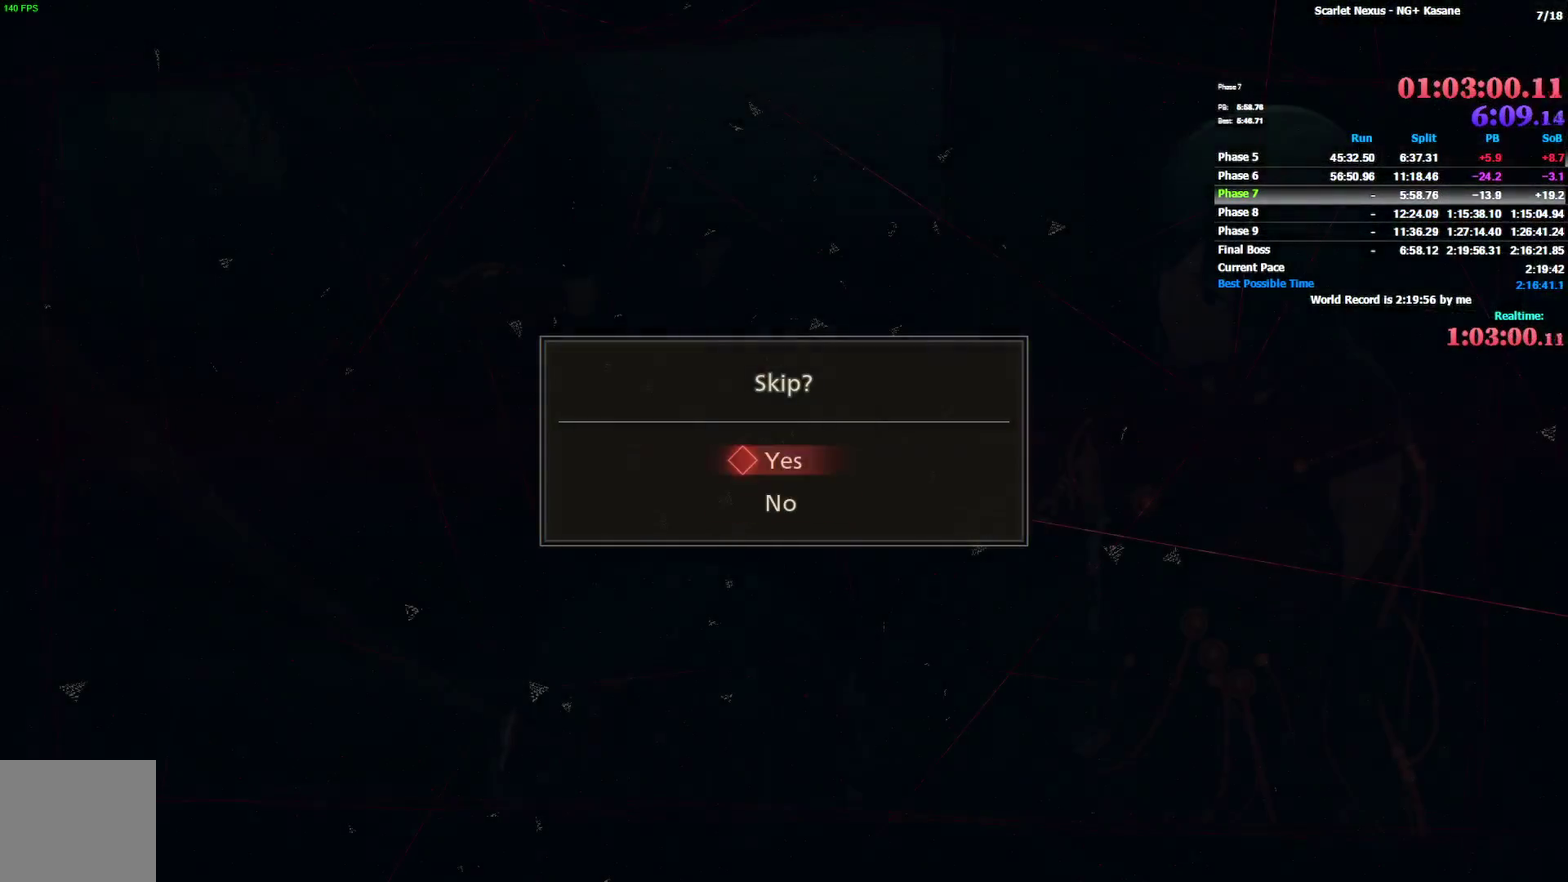
{"buttons": ["CROSS"], "left_stick": "center", "right_stick": "center"}
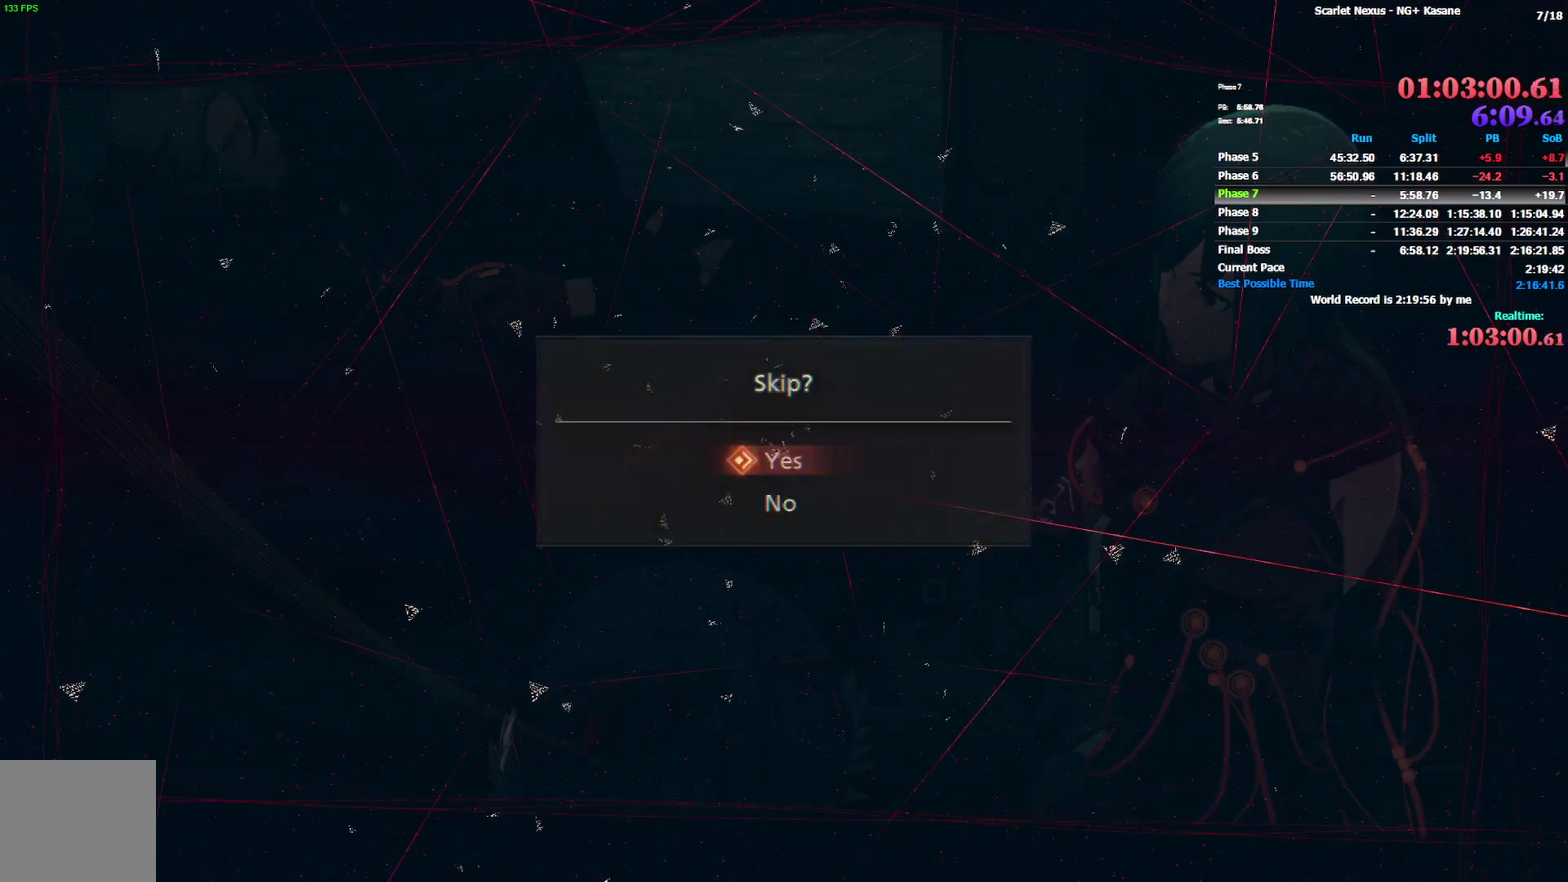
{"buttons": [], "left_stick": "center", "right_stick": "center"}
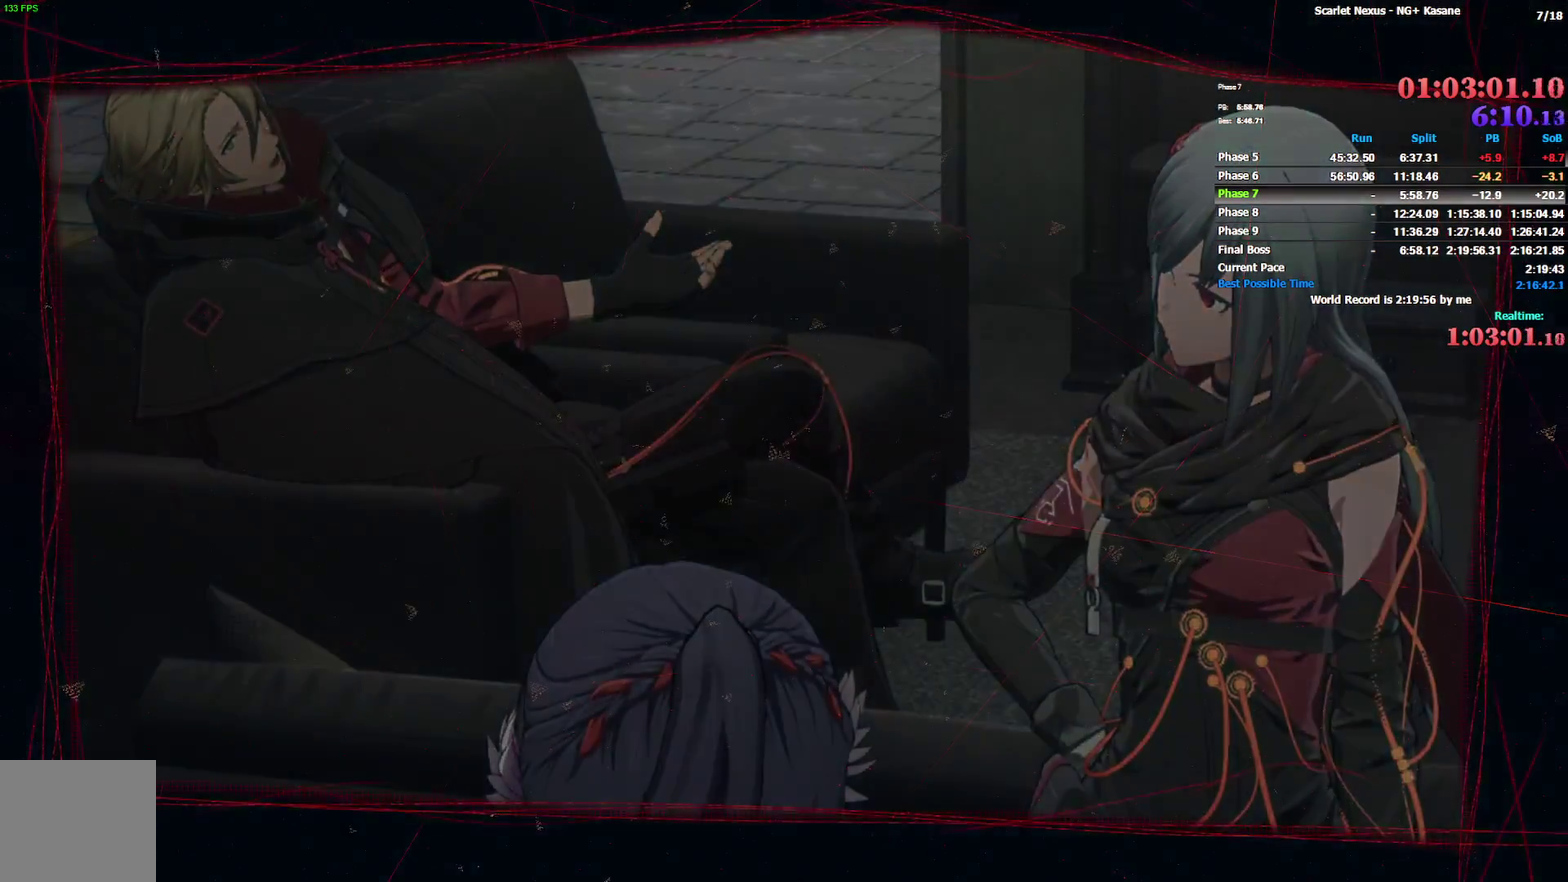
{"buttons": [], "left_stick": "center", "right_stick": "center"}
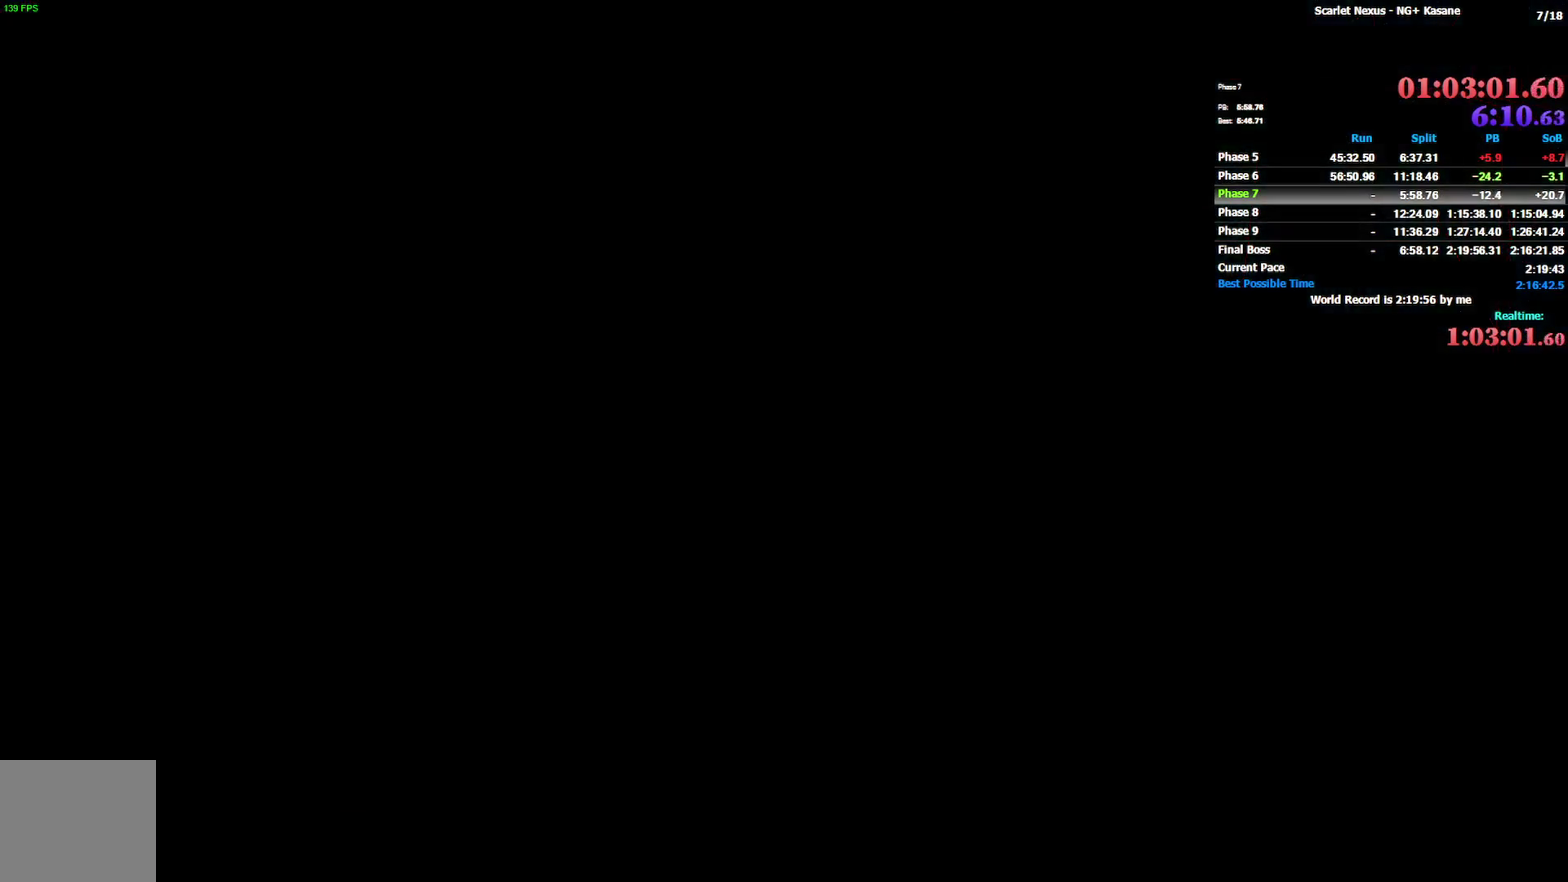
{"buttons": ["CROSS"], "left_stick": "center", "right_stick": "center"}
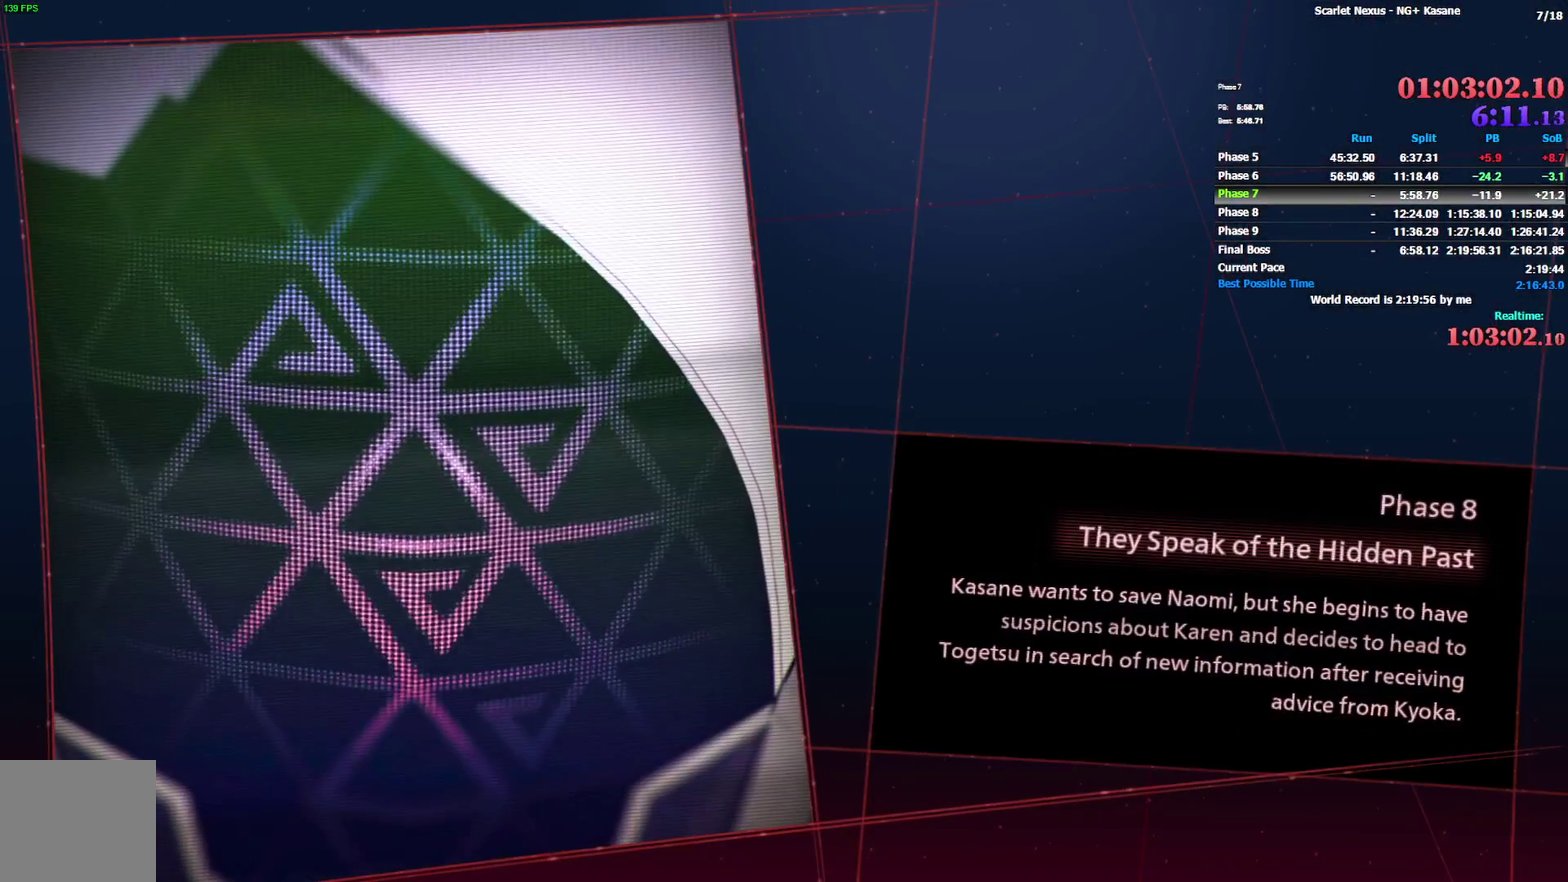
{"buttons": [], "left_stick": "center", "right_stick": "center"}
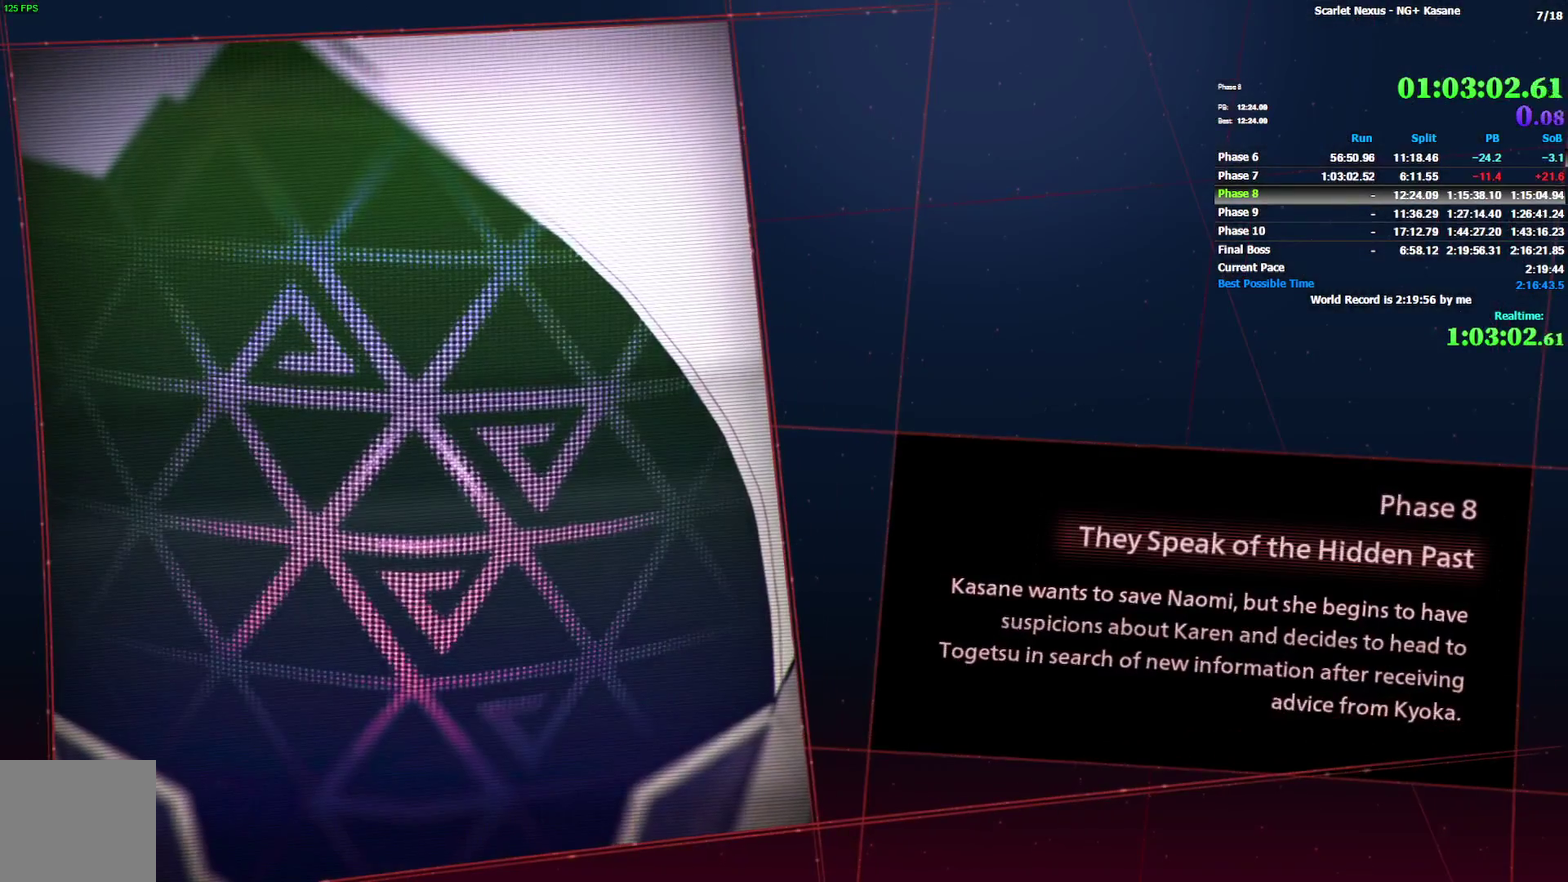
{"buttons": ["CROSS"], "left_stick": "center", "right_stick": "center"}
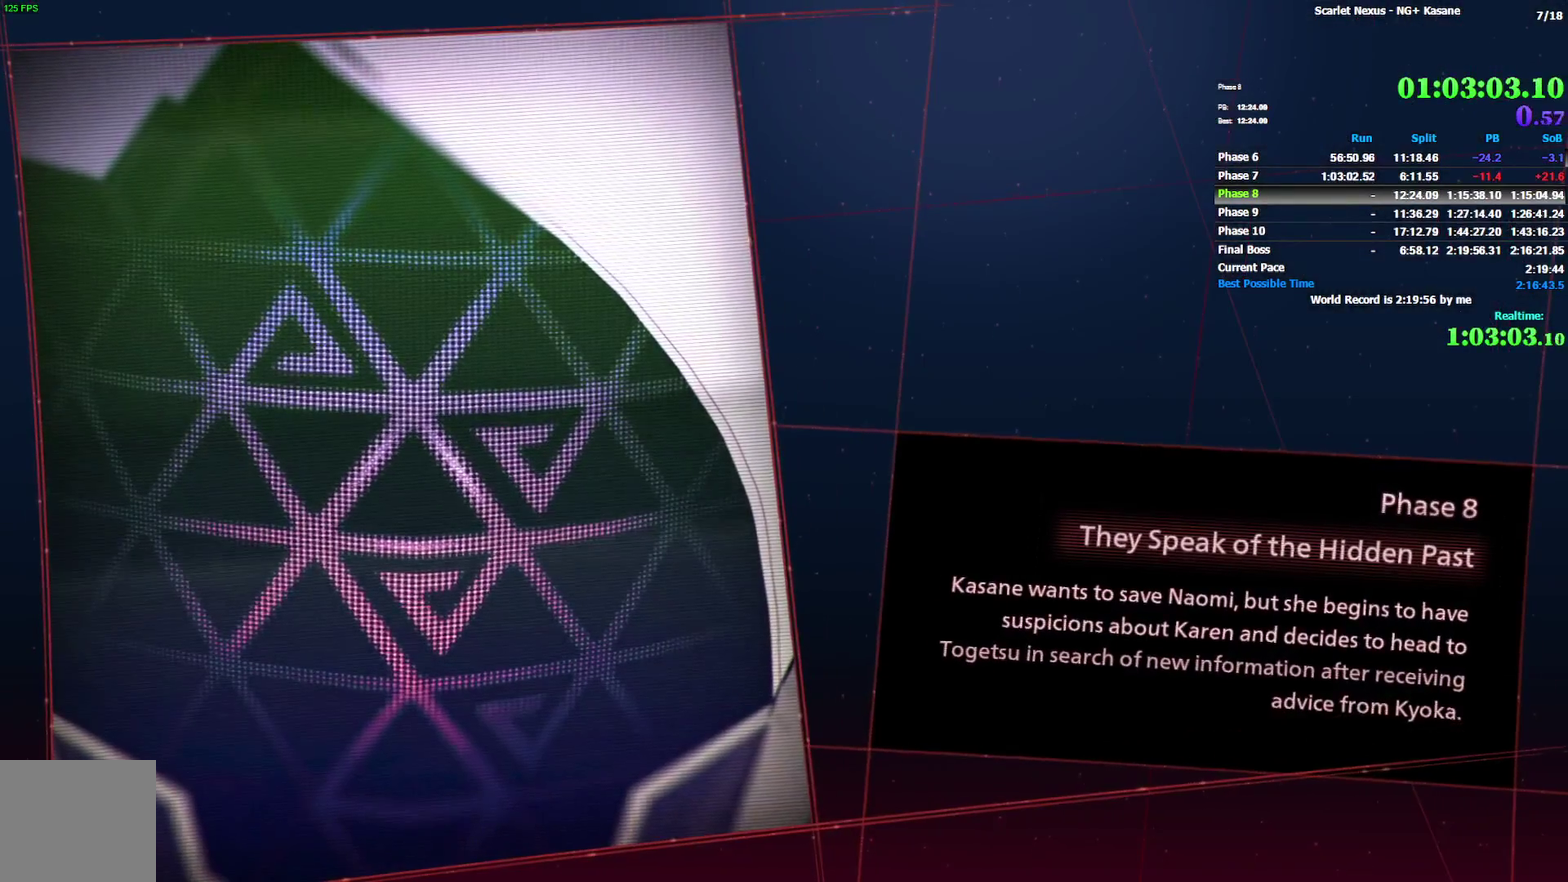
{"buttons": [], "left_stick": "center", "right_stick": "center"}
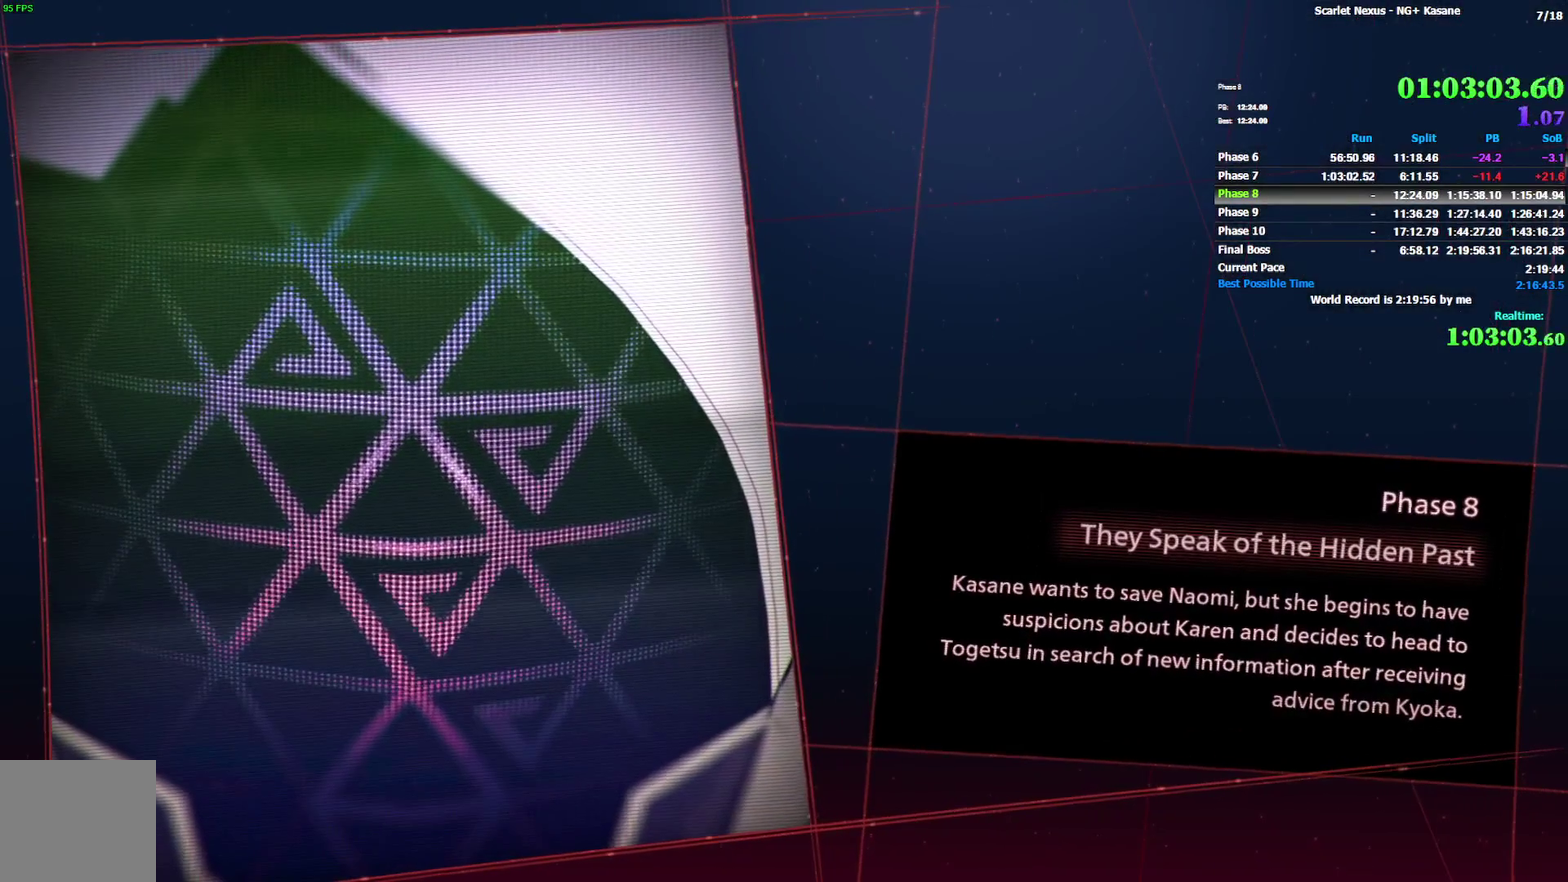
{"buttons": ["START"], "left_stick": "center", "right_stick": "center"}
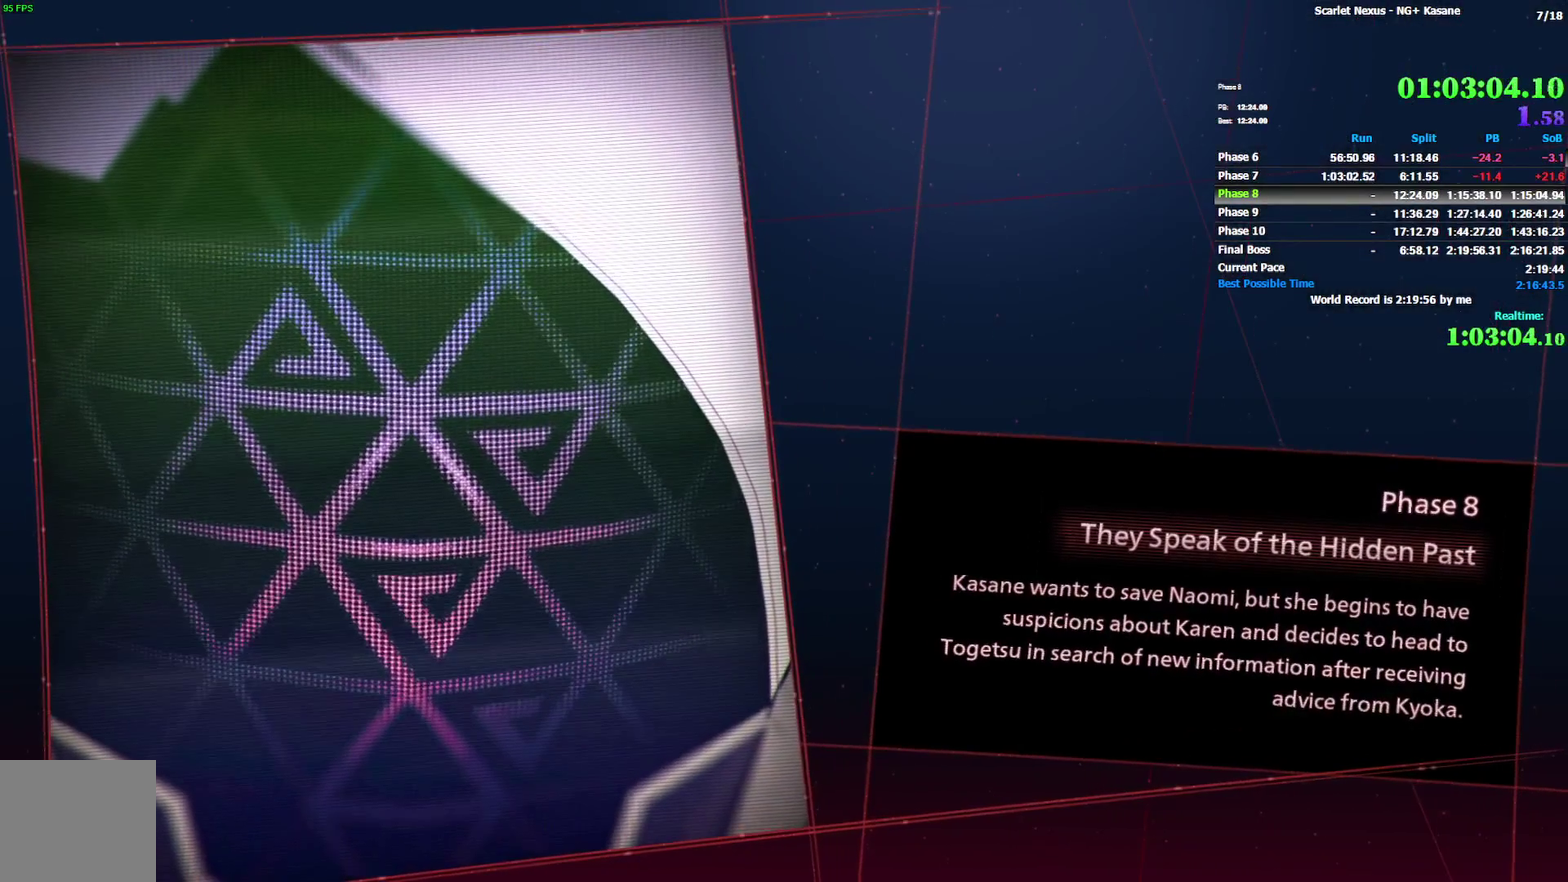
{"buttons": [], "left_stick": "center", "right_stick": "center"}
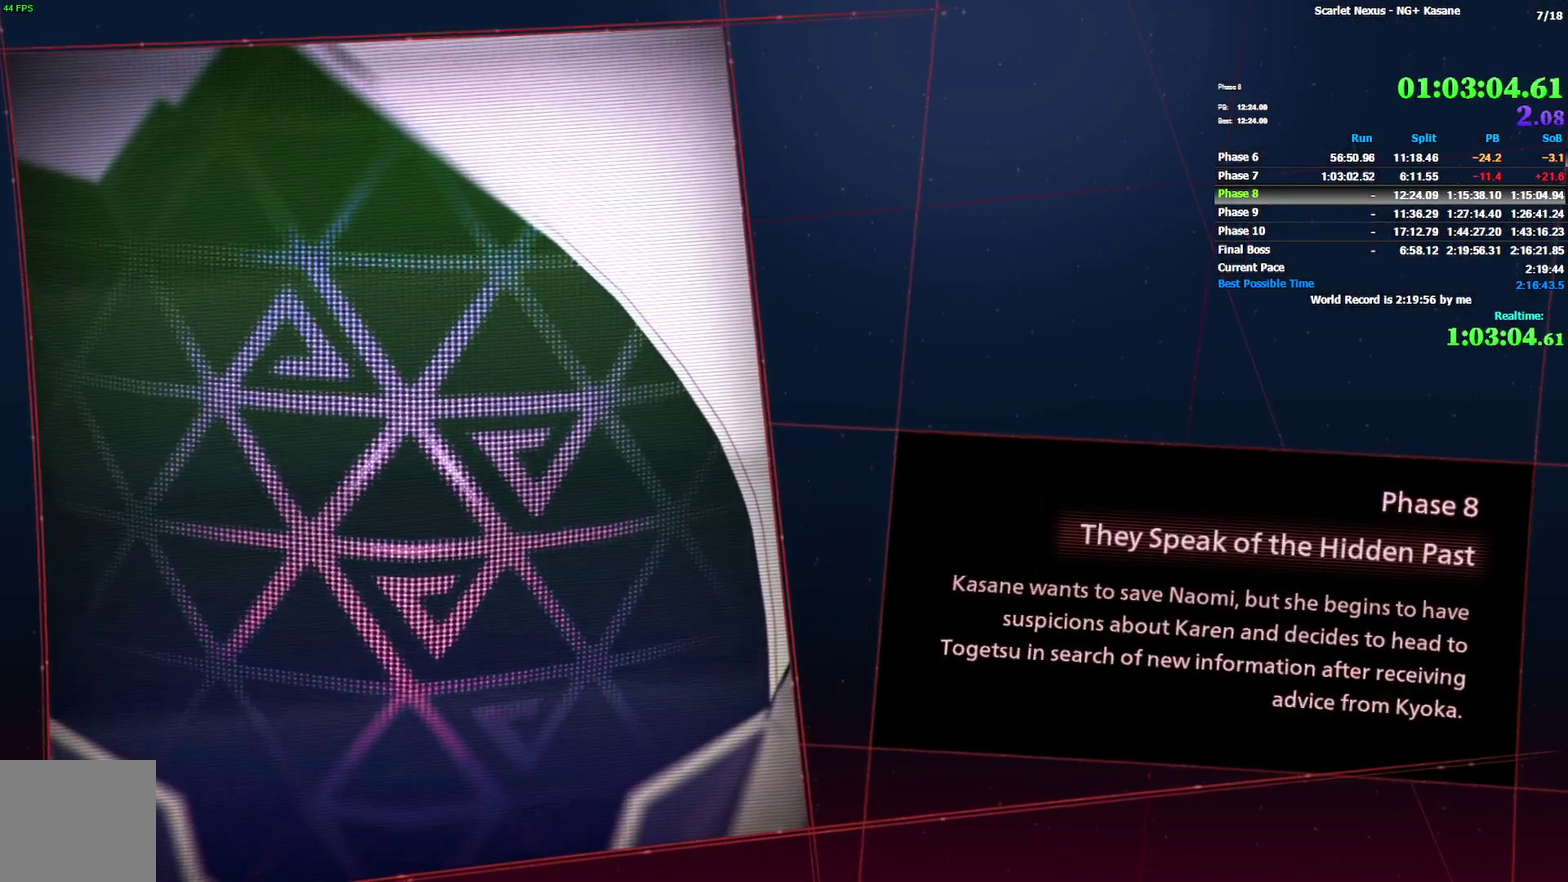
{"buttons": [], "left_stick": "center", "right_stick": "center"}
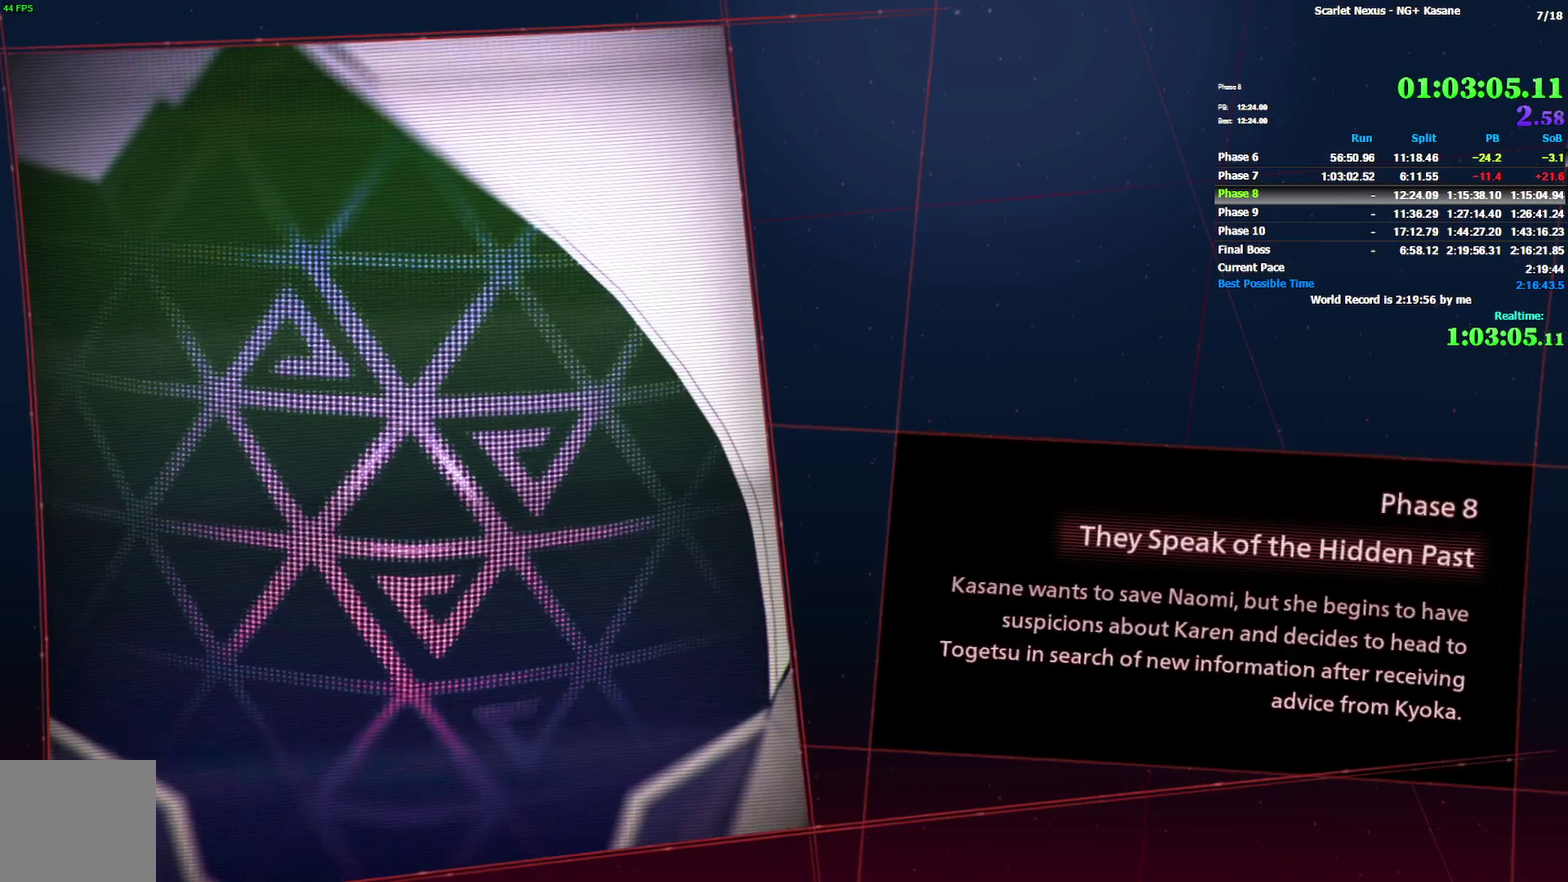
{"buttons": ["START"], "left_stick": "center", "right_stick": "center"}
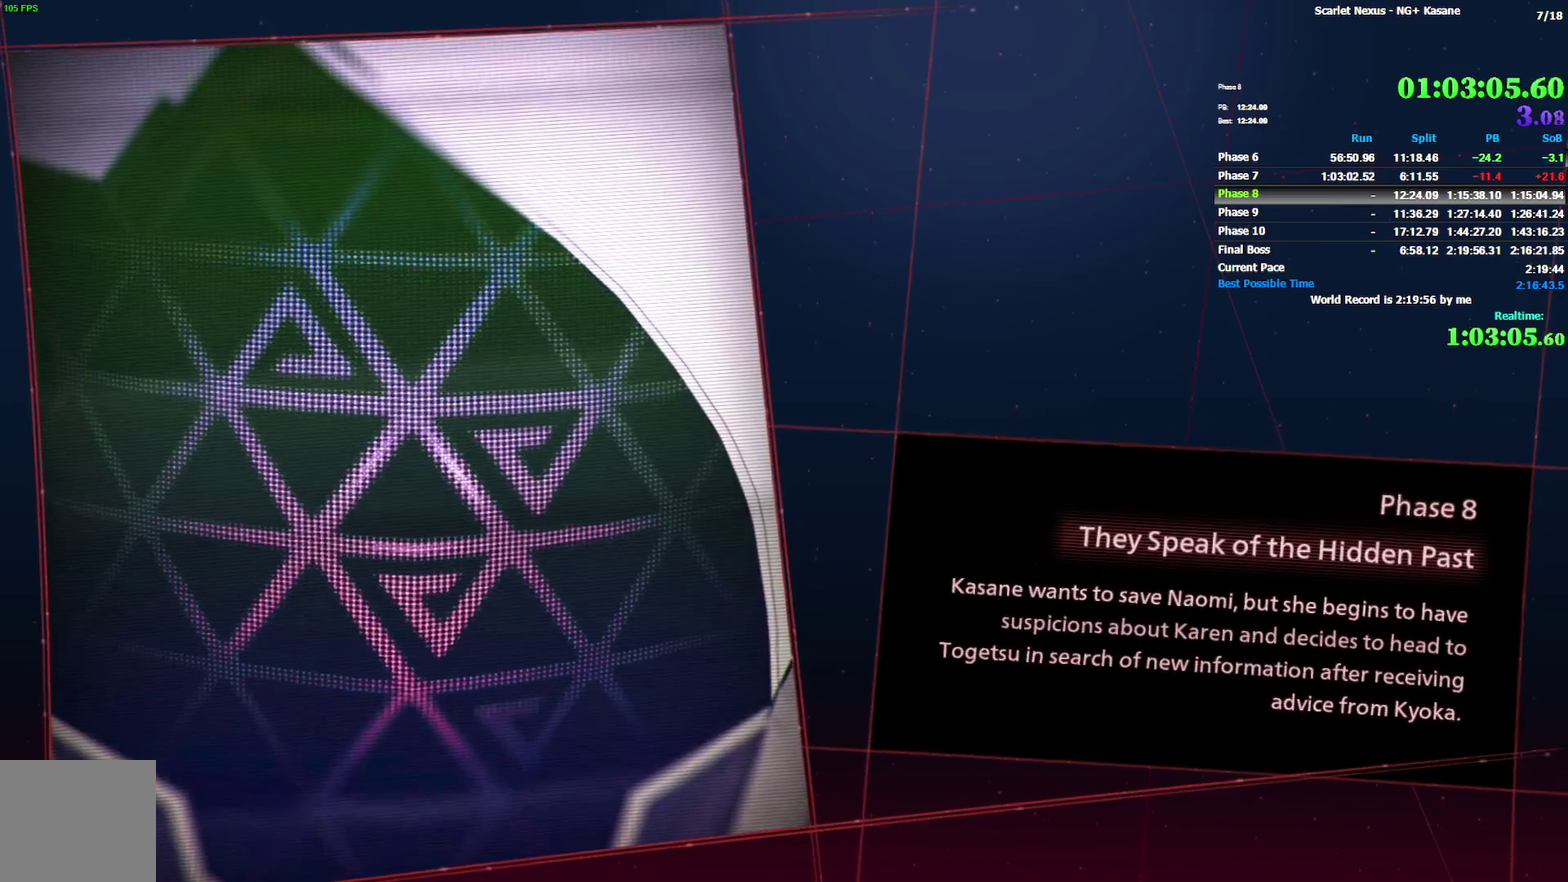
{"buttons": [], "left_stick": "center", "right_stick": "center"}
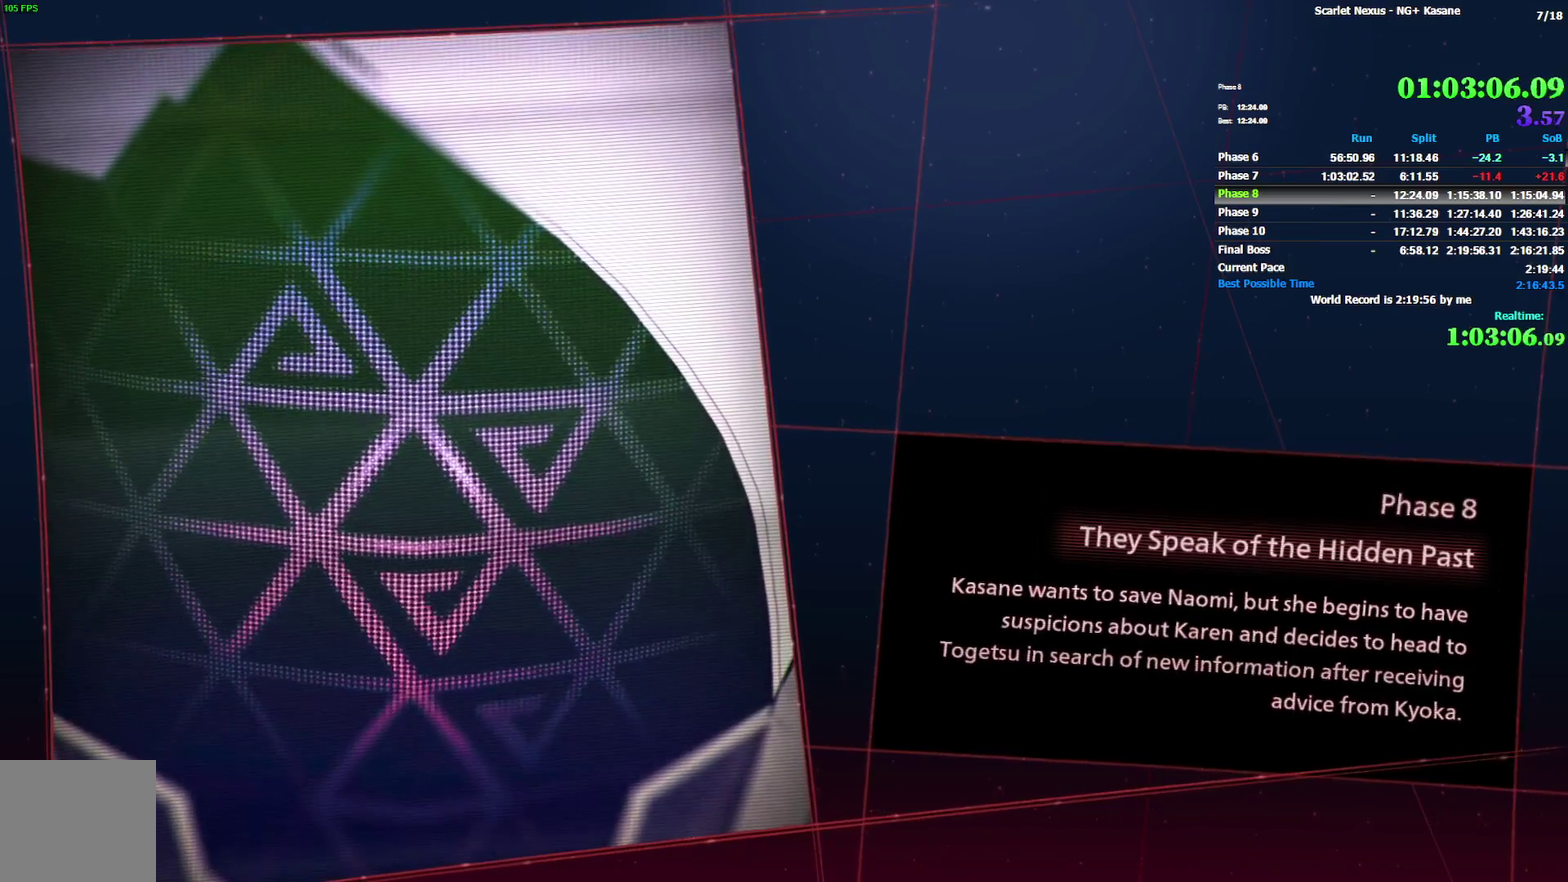
{"buttons": ["START"], "left_stick": "center", "right_stick": "center"}
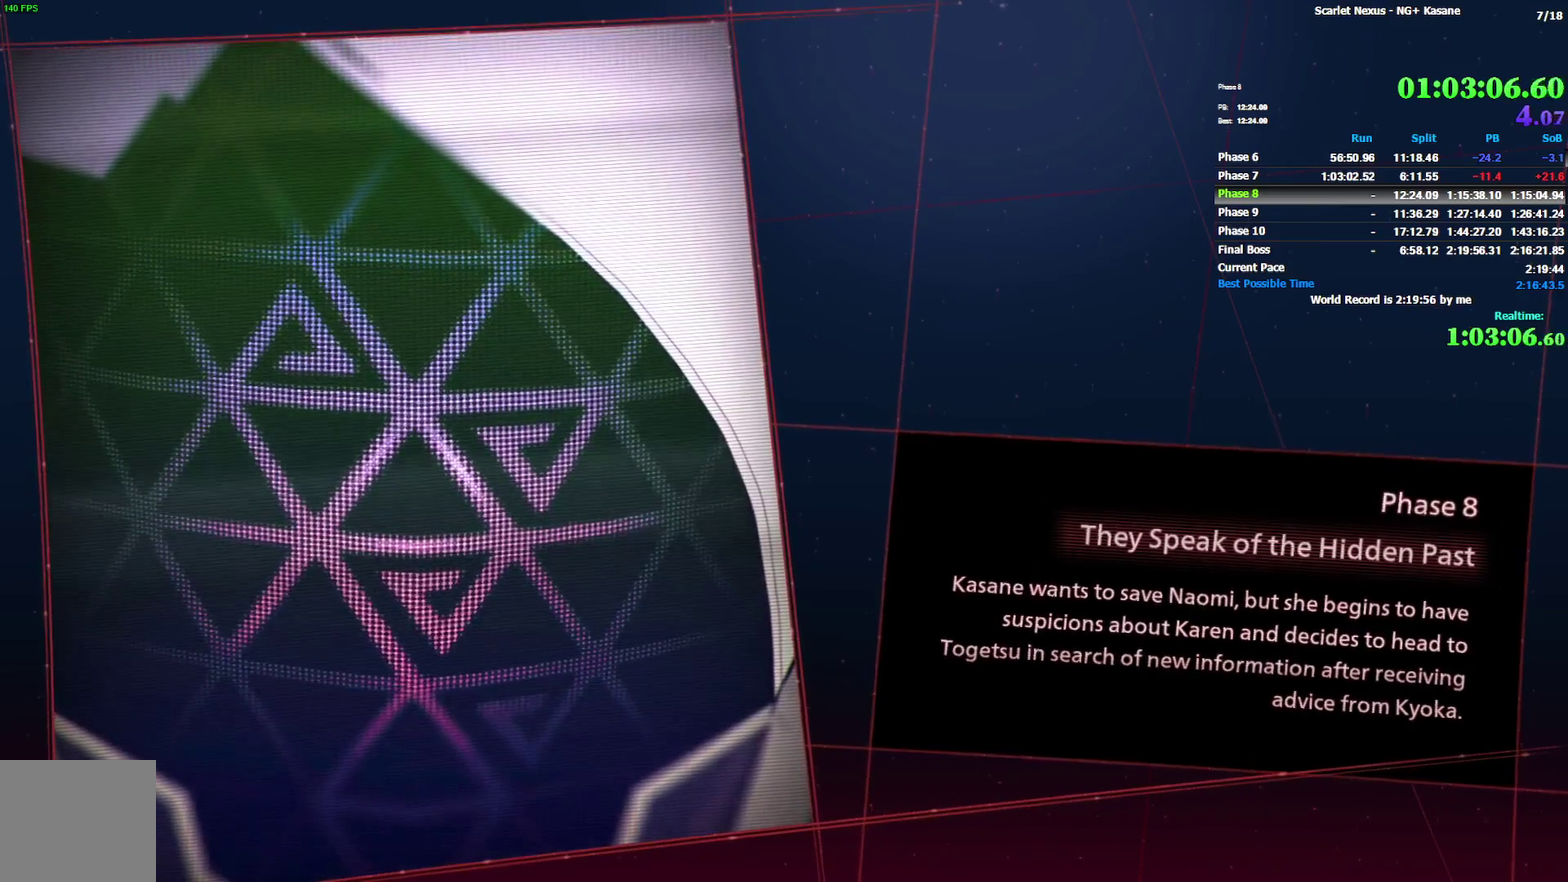
{"buttons": ["START"], "left_stick": "center", "right_stick": "center"}
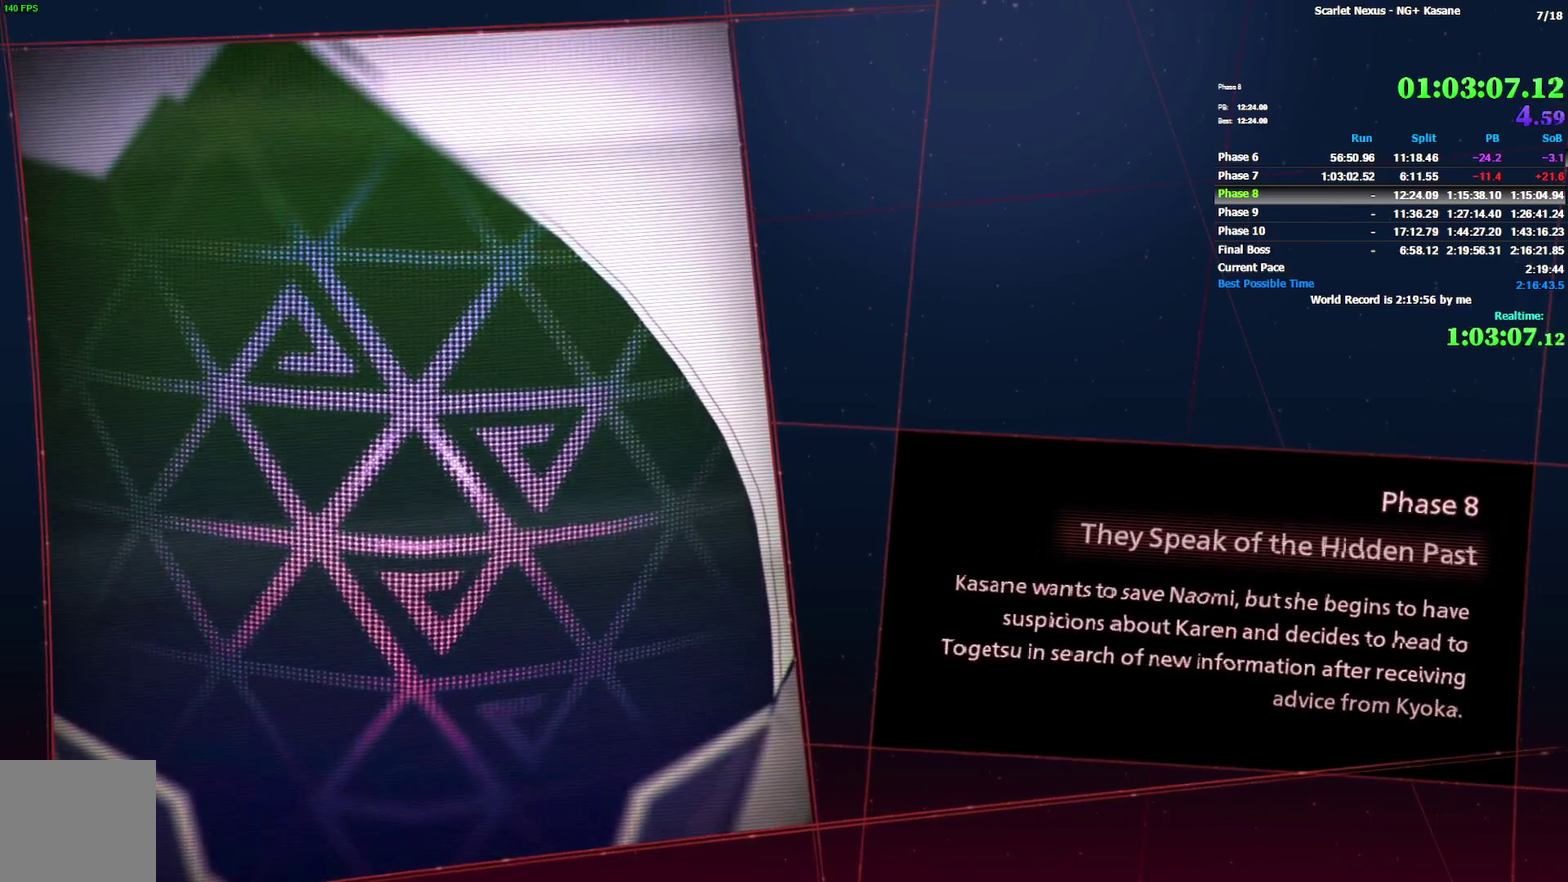
{"buttons": [], "left_stick": "center", "right_stick": "center"}
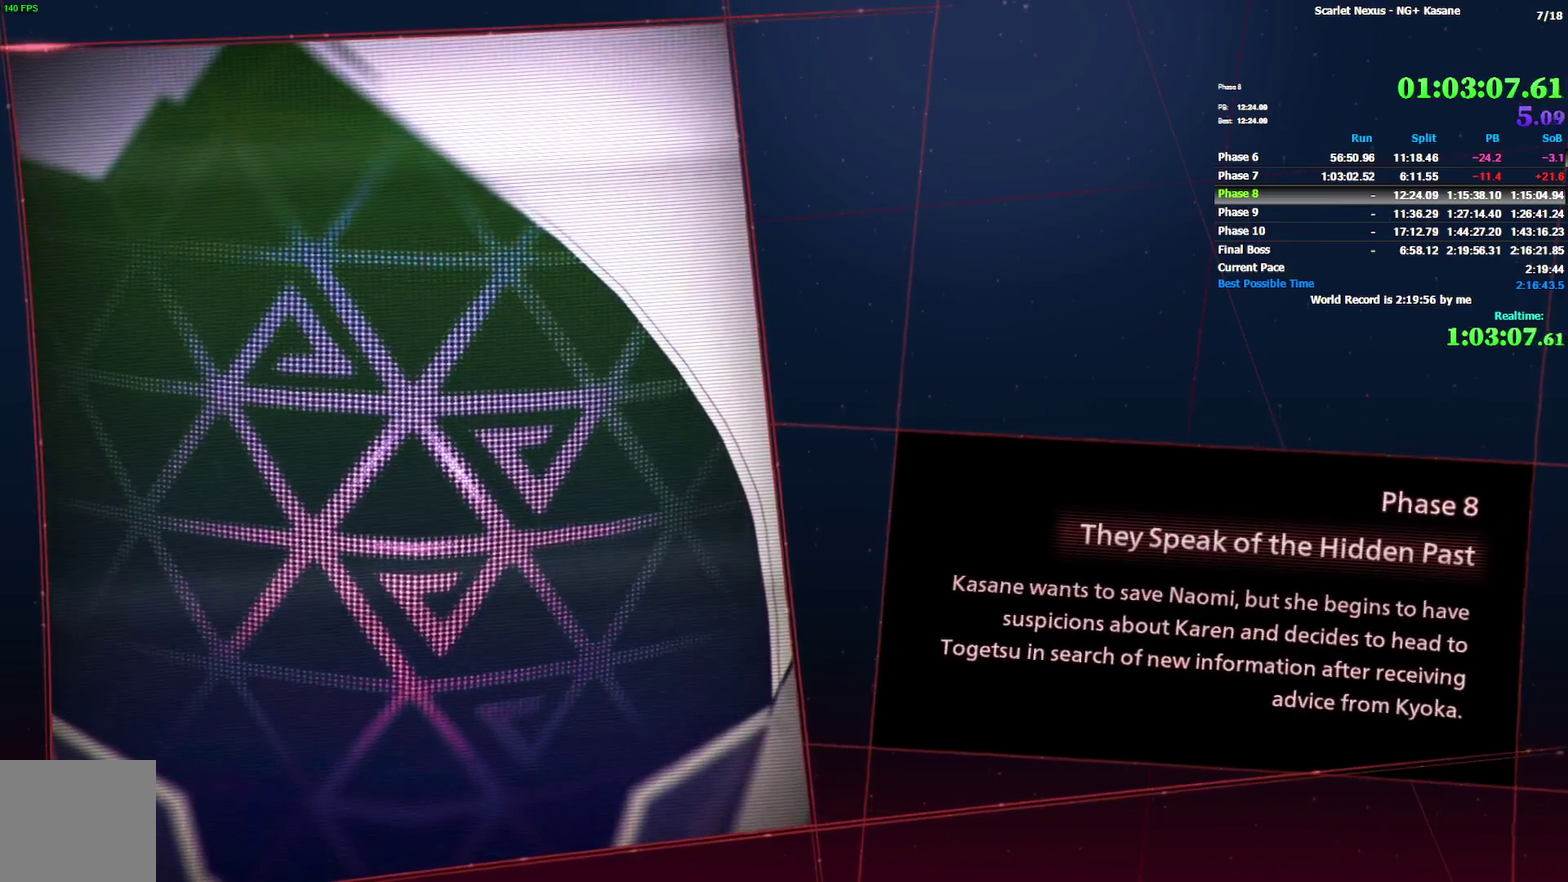
{"buttons": [], "left_stick": "center", "right_stick": "center"}